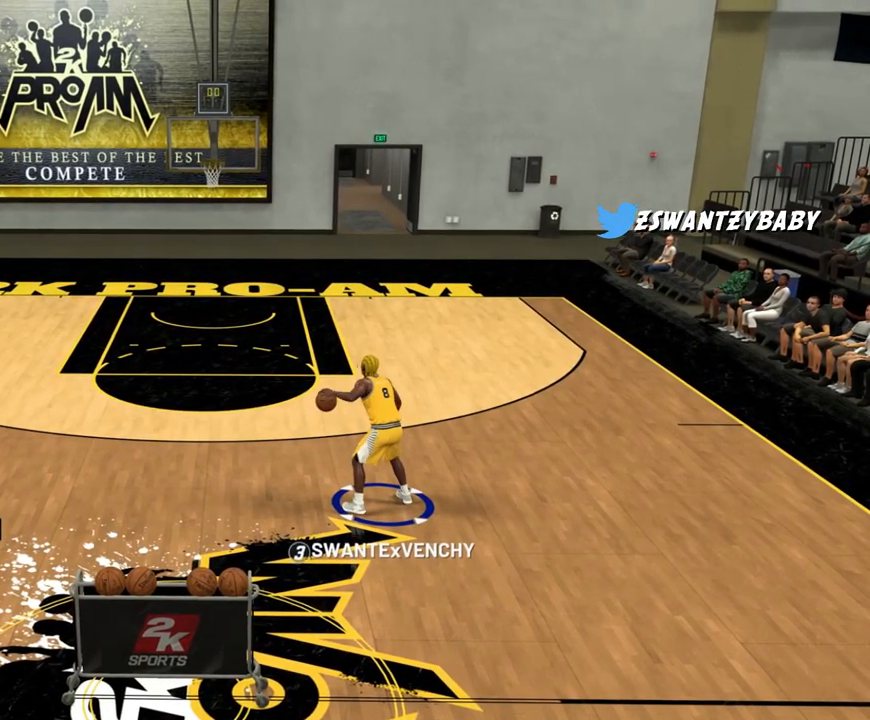
Gameplay with a controller (PlayStation layout); each line is a JSON object with the inputs held at the frame after it. "events" lists button and stick changes between this image and that frame as [ms after this image, input, new state], when the widget could be followed in between.
{"buttons": [], "left_stick": "center", "right_stick": "up-right", "events": [[500, "right_stick", "up-right"]]}
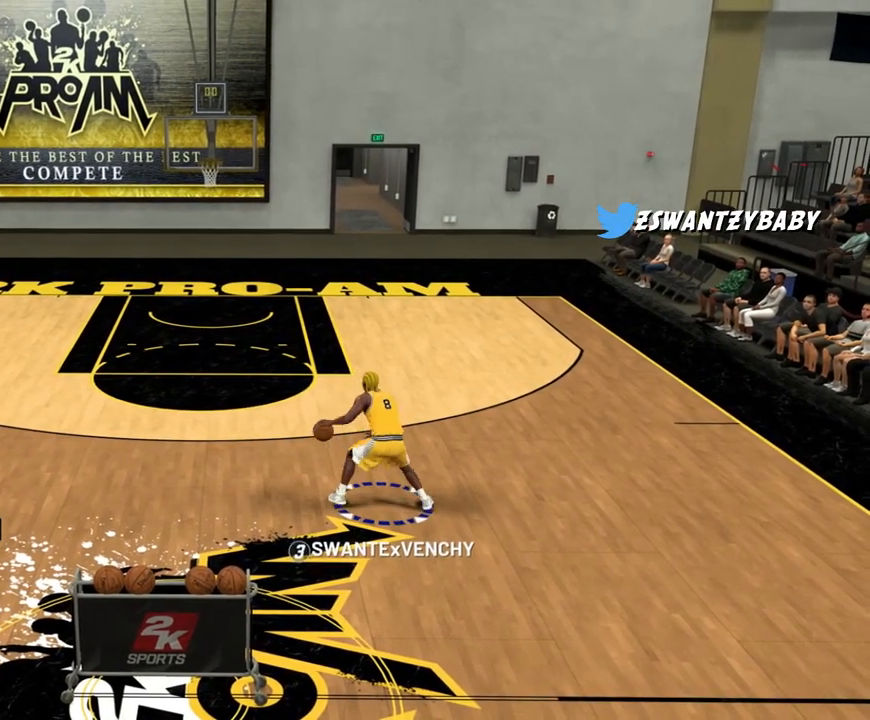
{"buttons": [], "left_stick": "up-left", "right_stick": "center", "events": [[67, "right_stick", "center"], [133, "R2", "down"], [133, "left_stick", "up-right"], [267, "left_stick", "up-left"], [333, "R2", "up"], [333, "right_stick", "down-left"], [433, "right_stick", "center"]]}
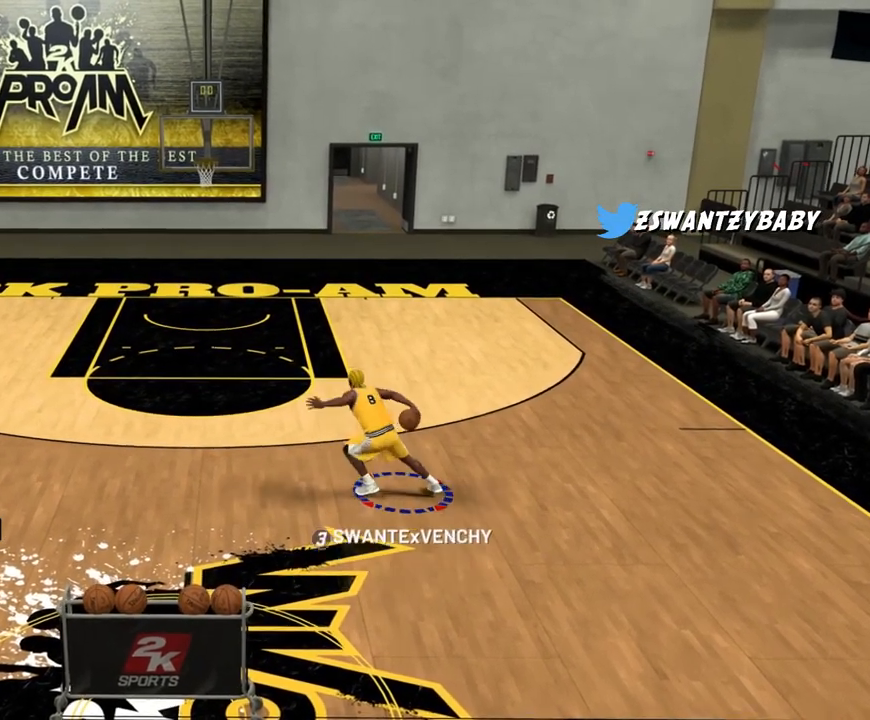
{"buttons": [], "left_stick": "left", "right_stick": "center", "events": [[417, "left_stick", "left"]]}
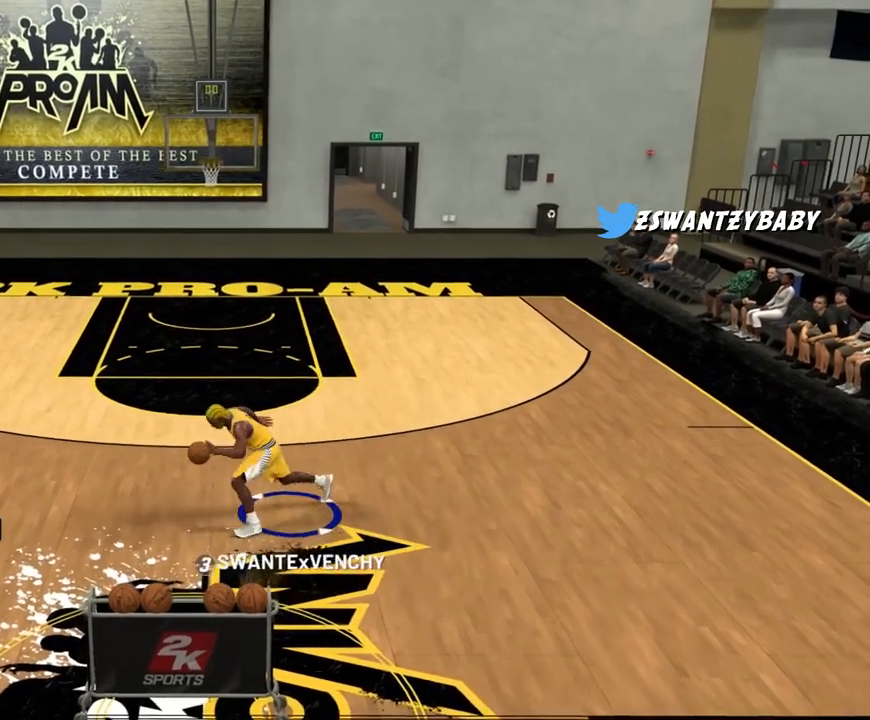
{"buttons": [], "left_stick": "center", "right_stick": "center", "events": [[267, "left_stick", "center"]]}
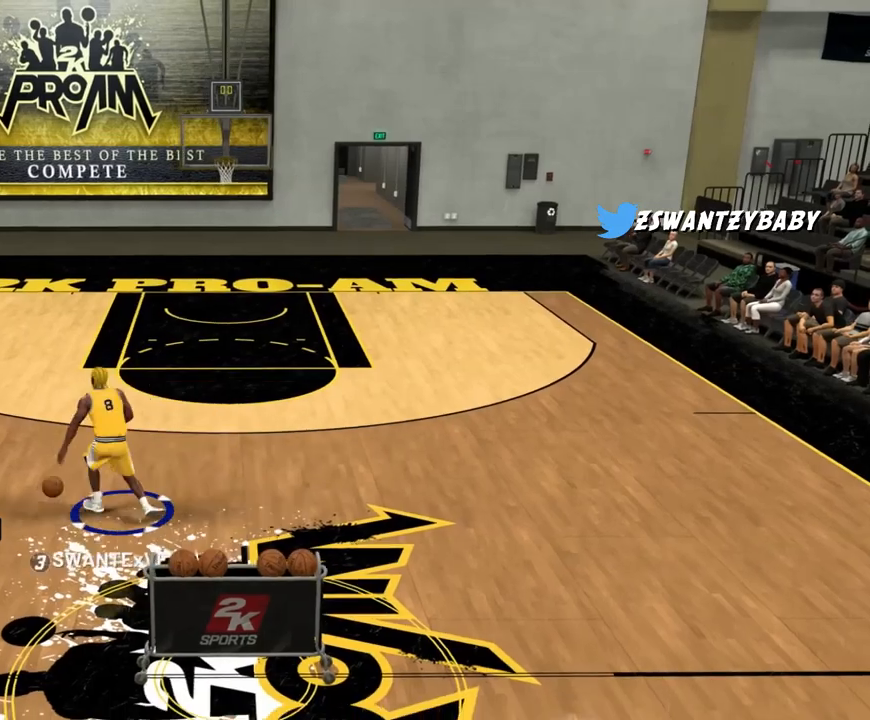
{"buttons": [], "left_stick": "center", "right_stick": "center", "events": []}
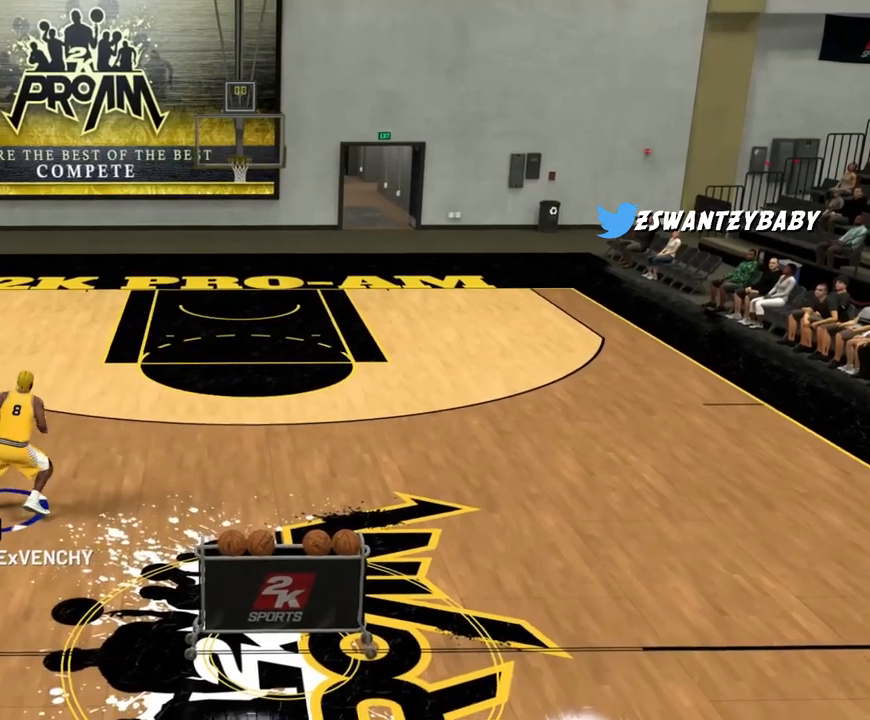
{"buttons": ["R2"], "left_stick": "up-right", "right_stick": "center", "events": [[200, "right_stick", "up-right"], [267, "right_stick", "center"], [333, "R2", "down"], [333, "left_stick", "up-right"]]}
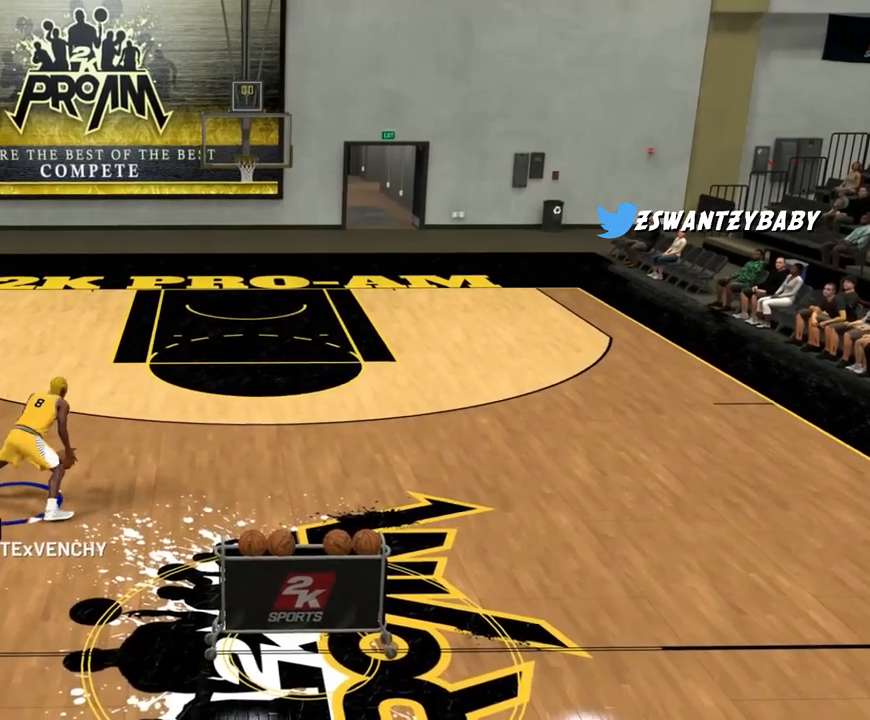
{"buttons": [], "left_stick": "up-left", "right_stick": "center", "events": [[33, "R2", "up"], [67, "left_stick", "up-left"]]}
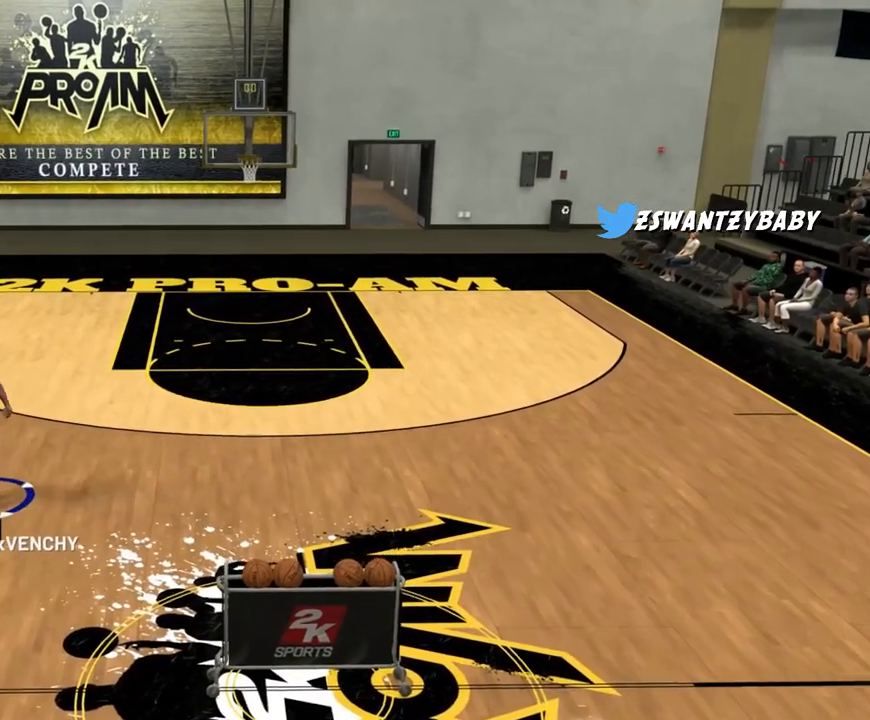
{"buttons": [], "left_stick": "center", "right_stick": "center", "events": [[133, "left_stick", "center"]]}
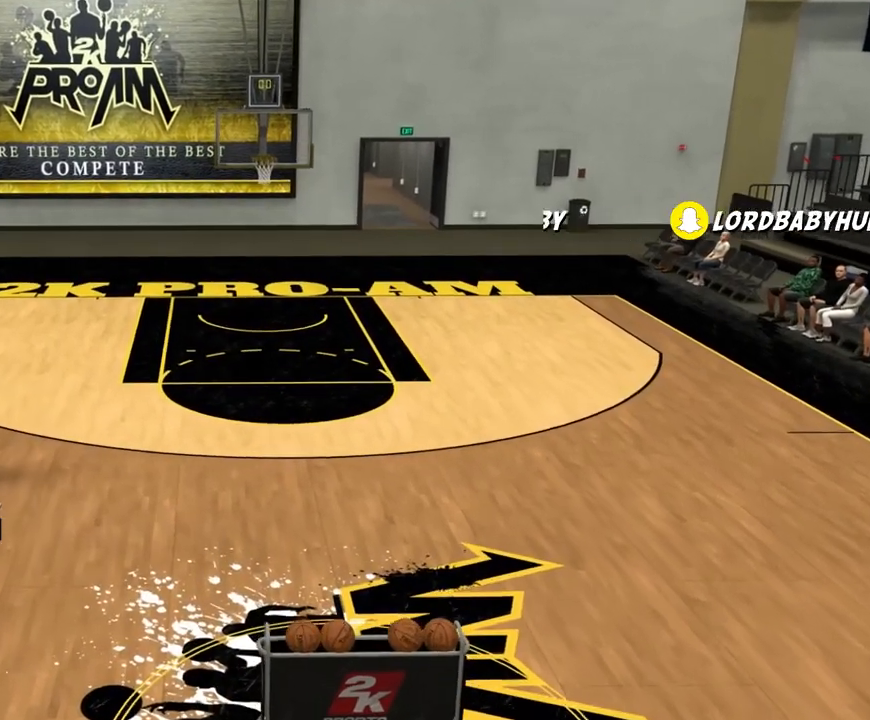
{"buttons": [], "left_stick": "up-right", "right_stick": "center", "events": [[133, "right_stick", "right"], [267, "right_stick", "center"], [300, "left_stick", "up-right"], [367, "R2", "down"], [500, "R2", "up"]]}
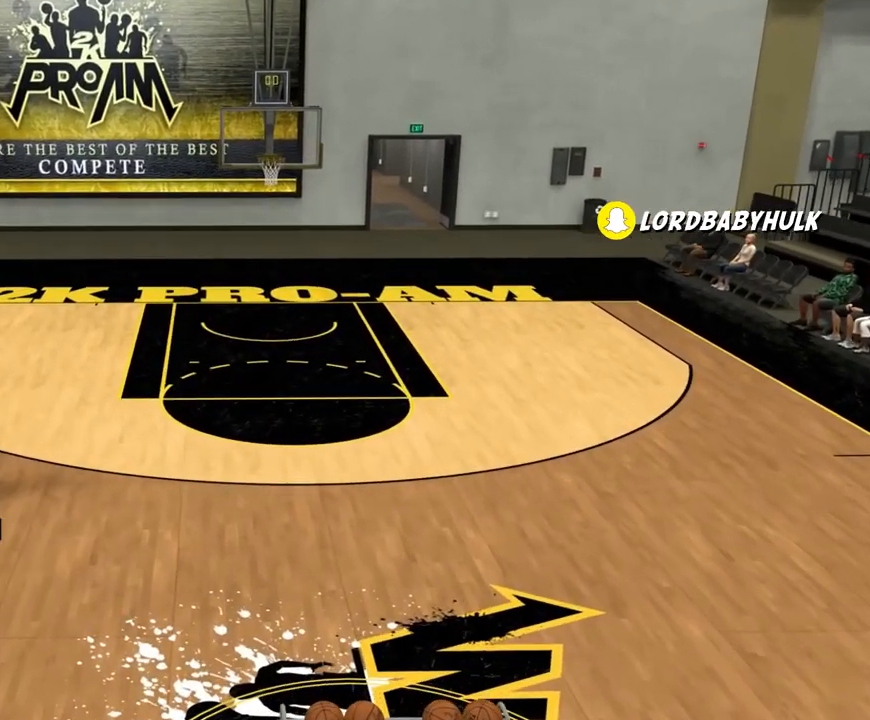
{"buttons": [], "left_stick": "up-left", "right_stick": "center", "events": [[100, "left_stick", "up-left"]]}
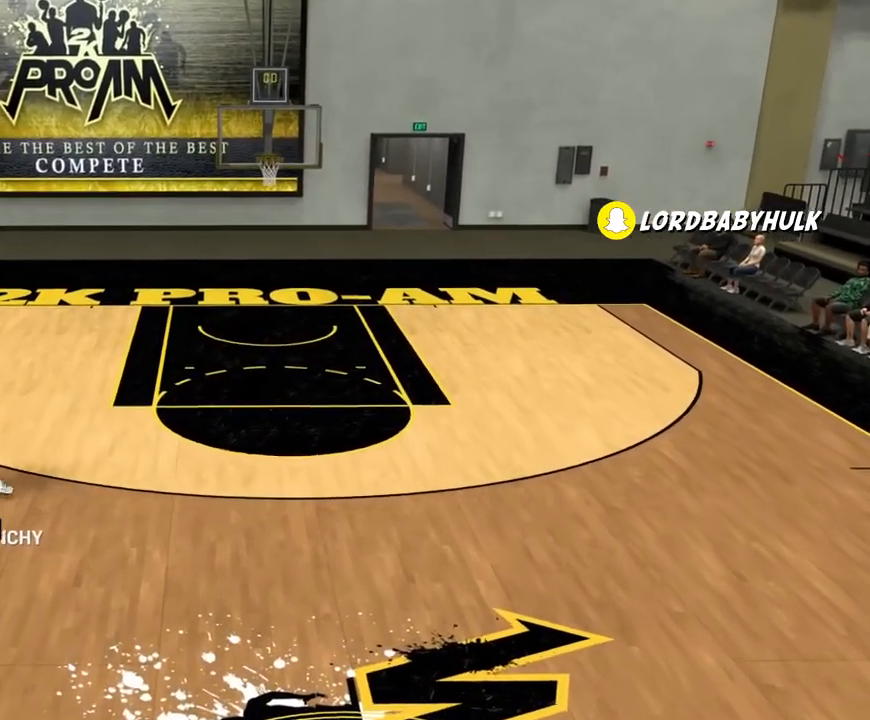
{"buttons": [], "left_stick": "center", "right_stick": "center", "events": [[167, "left_stick", "center"]]}
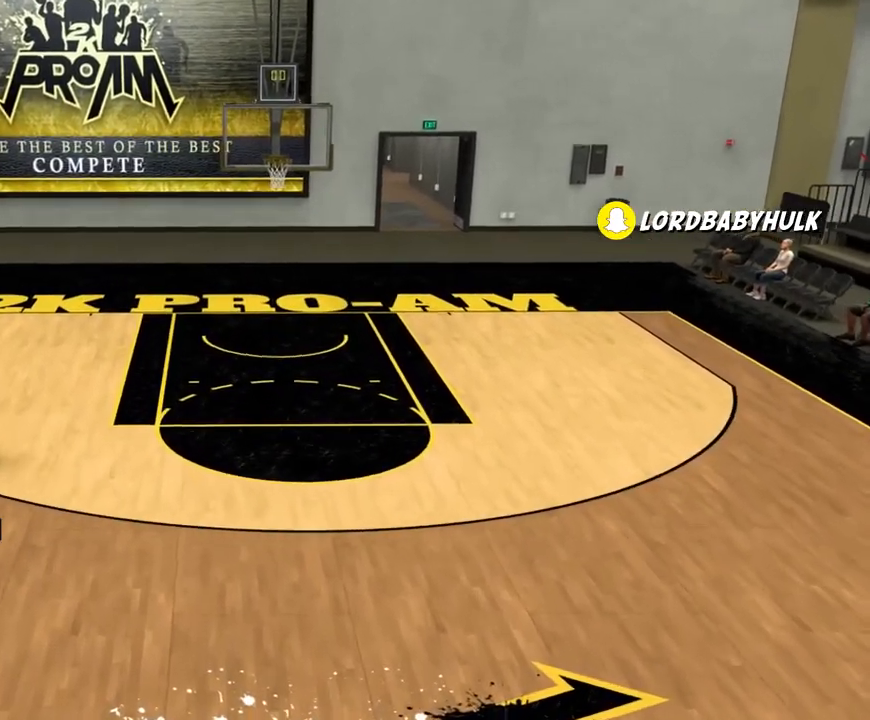
{"buttons": [], "left_stick": "right", "right_stick": "down-left", "events": [[167, "right_stick", "right"], [233, "right_stick", "center"], [300, "R2", "down"], [317, "left_stick", "right"], [500, "R2", "up"], [500, "right_stick", "down-left"]]}
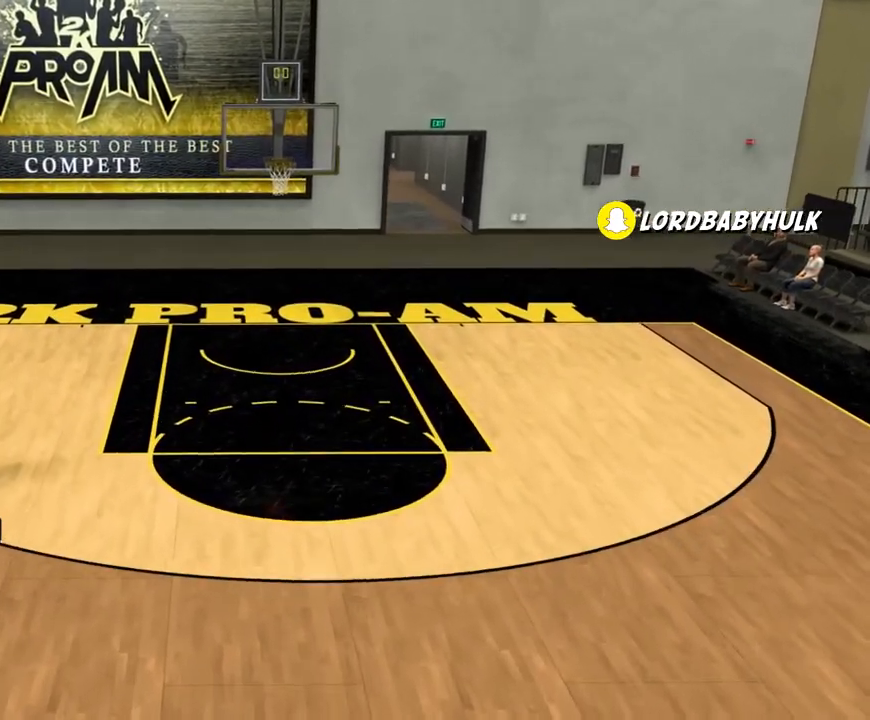
{"buttons": [], "left_stick": "down-right", "right_stick": "center", "events": [[33, "right_stick", "center"], [200, "left_stick", "down-right"]]}
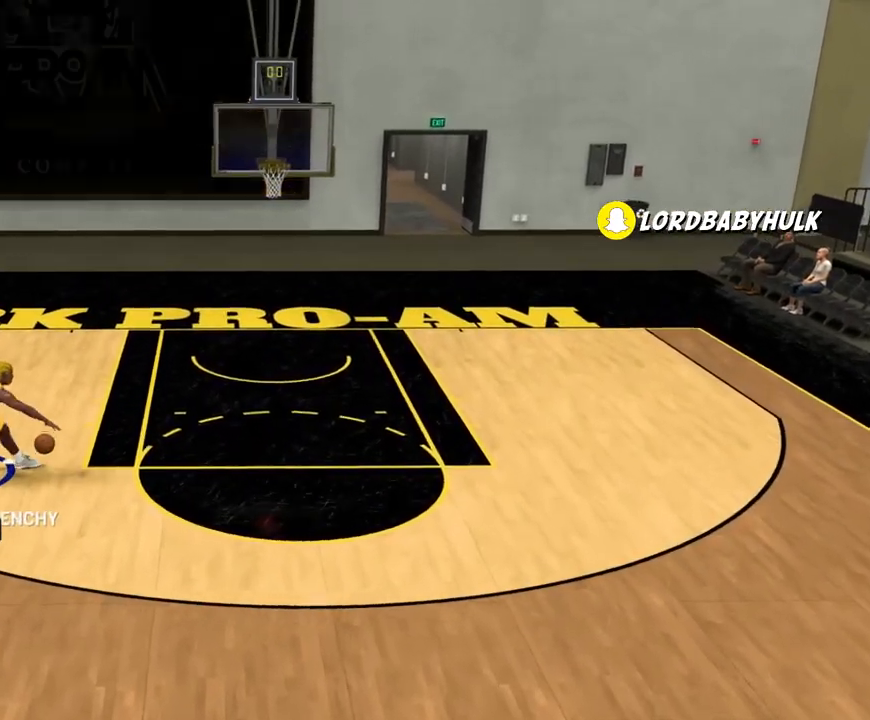
{"buttons": ["R2"], "left_stick": "down-right", "right_stick": "center", "events": [[467, "R2", "down"]]}
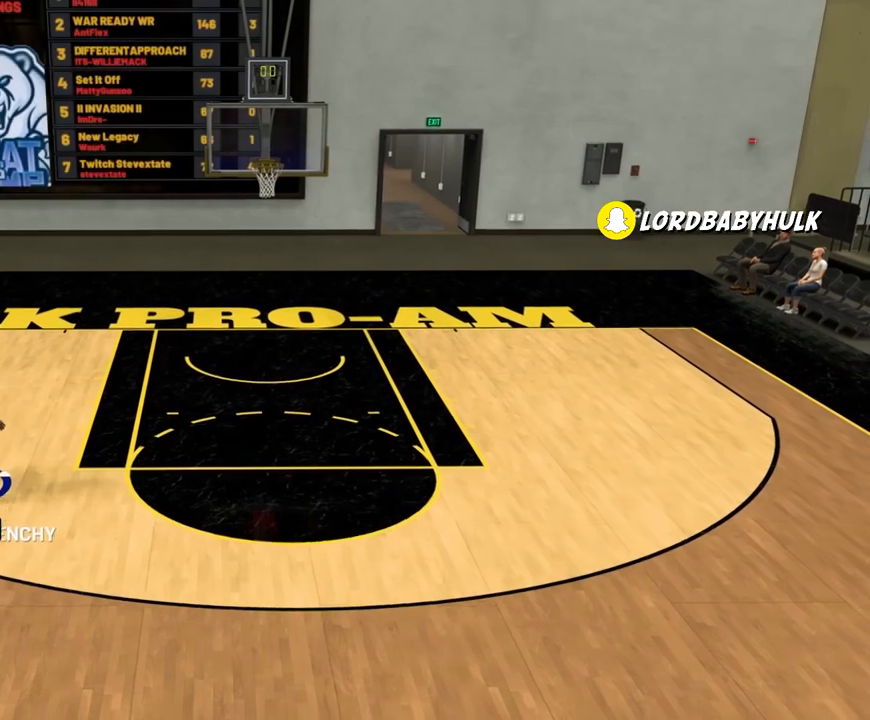
{"buttons": ["R2"], "left_stick": "down-right", "right_stick": "center", "events": []}
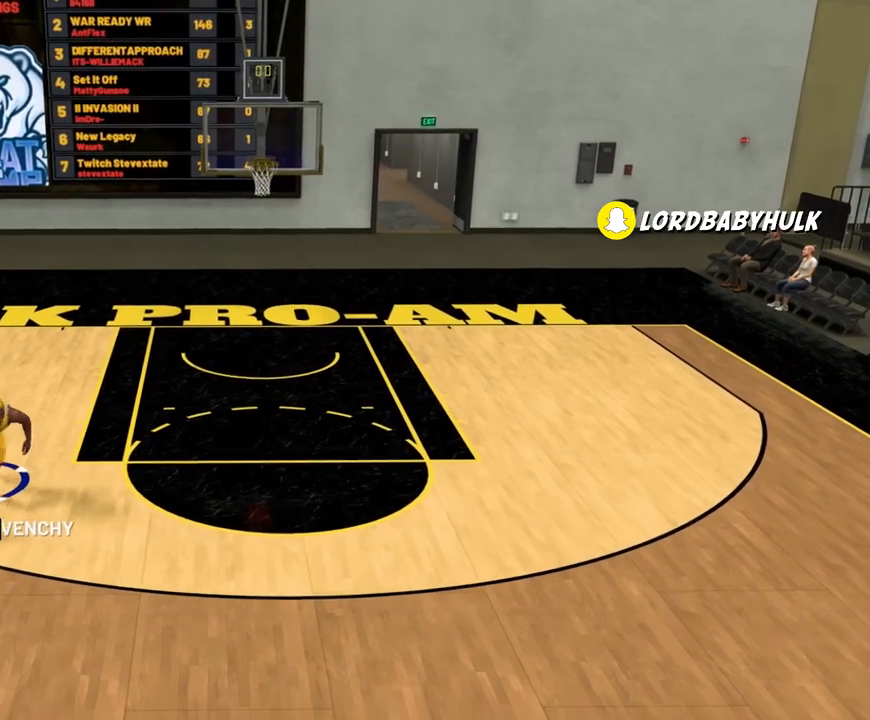
{"buttons": ["R2"], "left_stick": "down-right", "right_stick": "center", "events": []}
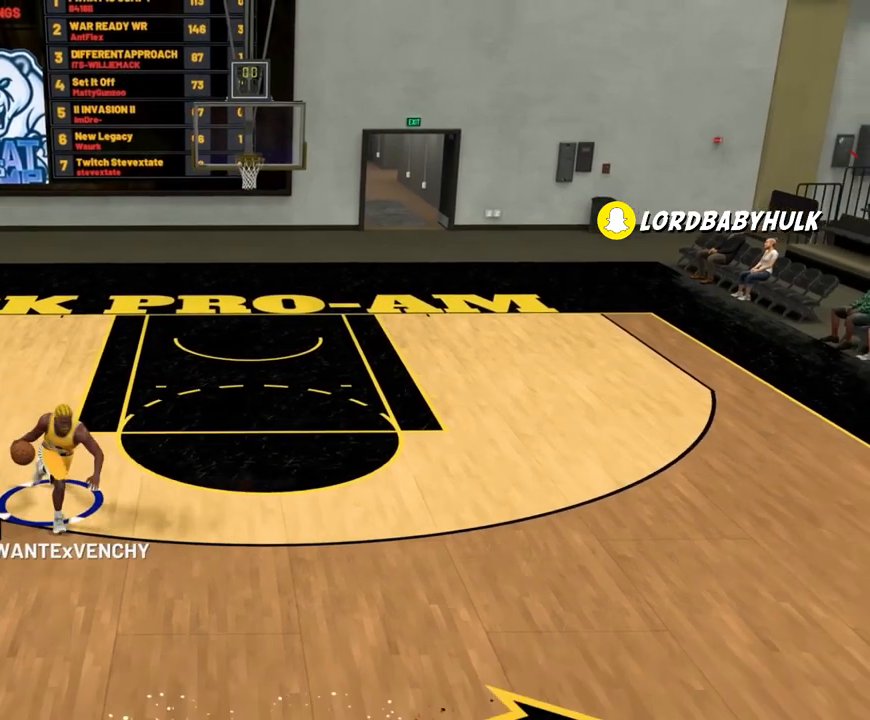
{"buttons": [], "left_stick": "down-right", "right_stick": "center", "events": [[433, "right_stick", "right"], [500, "R2", "up"], [500, "right_stick", "center"]]}
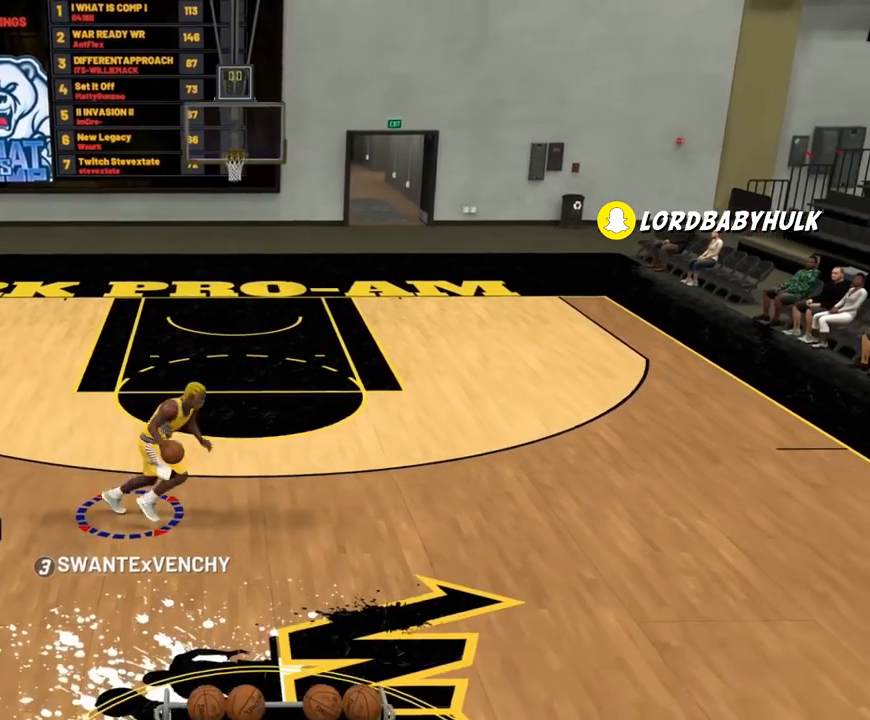
{"buttons": [], "left_stick": "center", "right_stick": "center", "events": [[133, "left_stick", "center"]]}
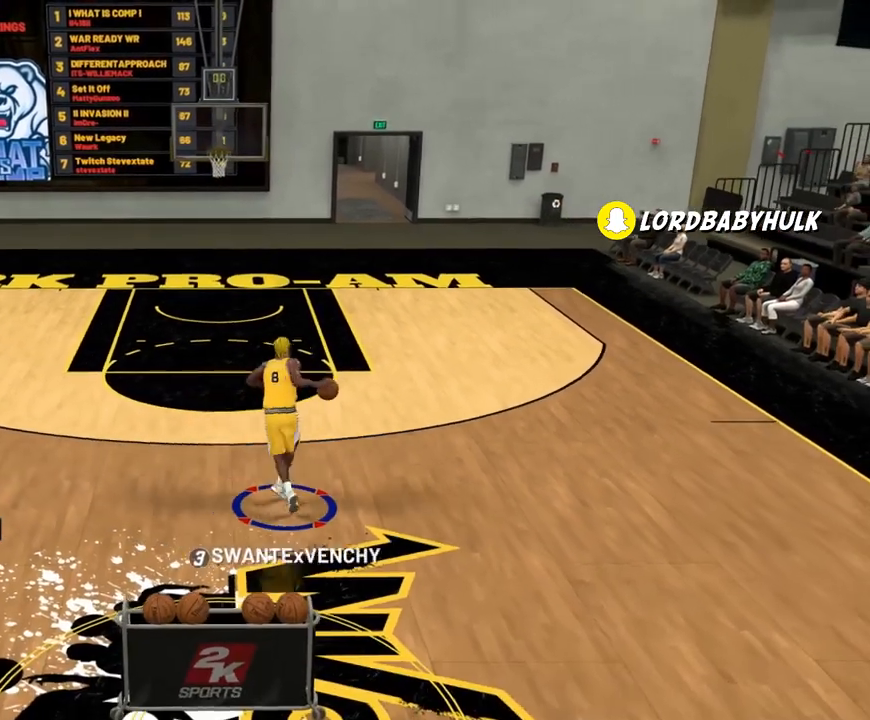
{"buttons": ["R2"], "left_stick": "down-right", "right_stick": "center", "events": [[233, "left_stick", "down-right"], [400, "R2", "down"]]}
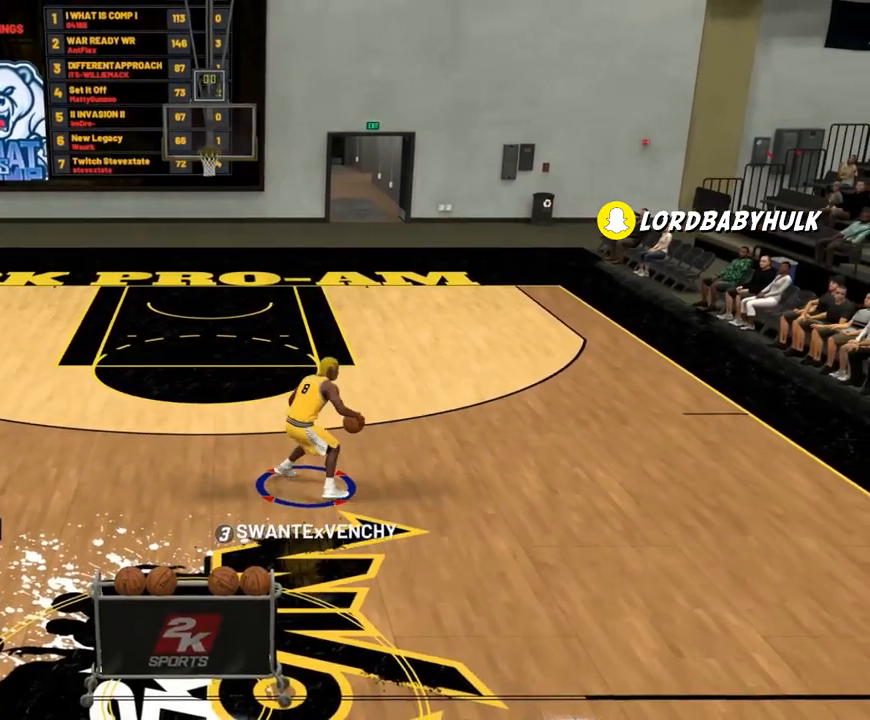
{"buttons": [], "left_stick": "center", "right_stick": "center", "events": [[300, "R2", "up"], [500, "left_stick", "center"]]}